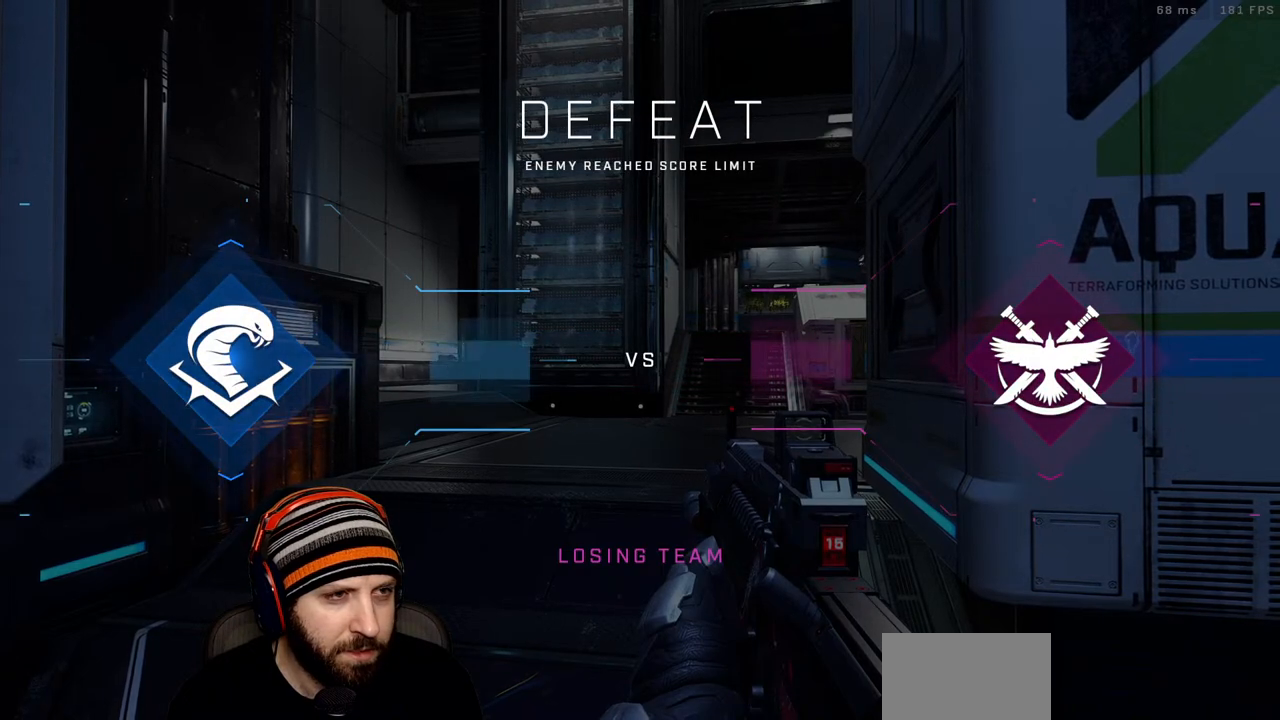
Gameplay with a controller (Xbox layout); each line is a JSON object with the inputs held at the frame after it. "events" lists button and stick changes between this image and that frame as [ms after this image, input, new state], when the widget could be followed in between.
{"buttons": [], "left_stick": "center", "right_stick": "center", "events": []}
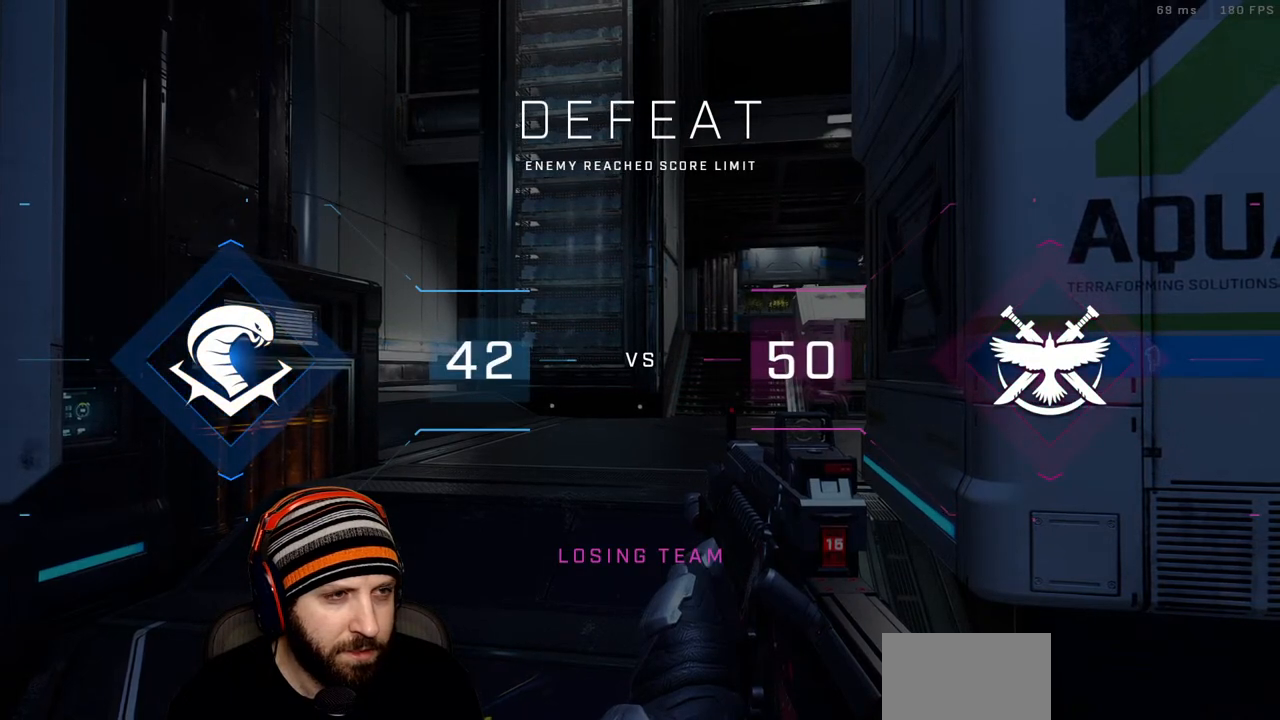
{"buttons": ["SELECT"], "left_stick": "center", "right_stick": "center", "events": [[33, "SELECT", "down"]]}
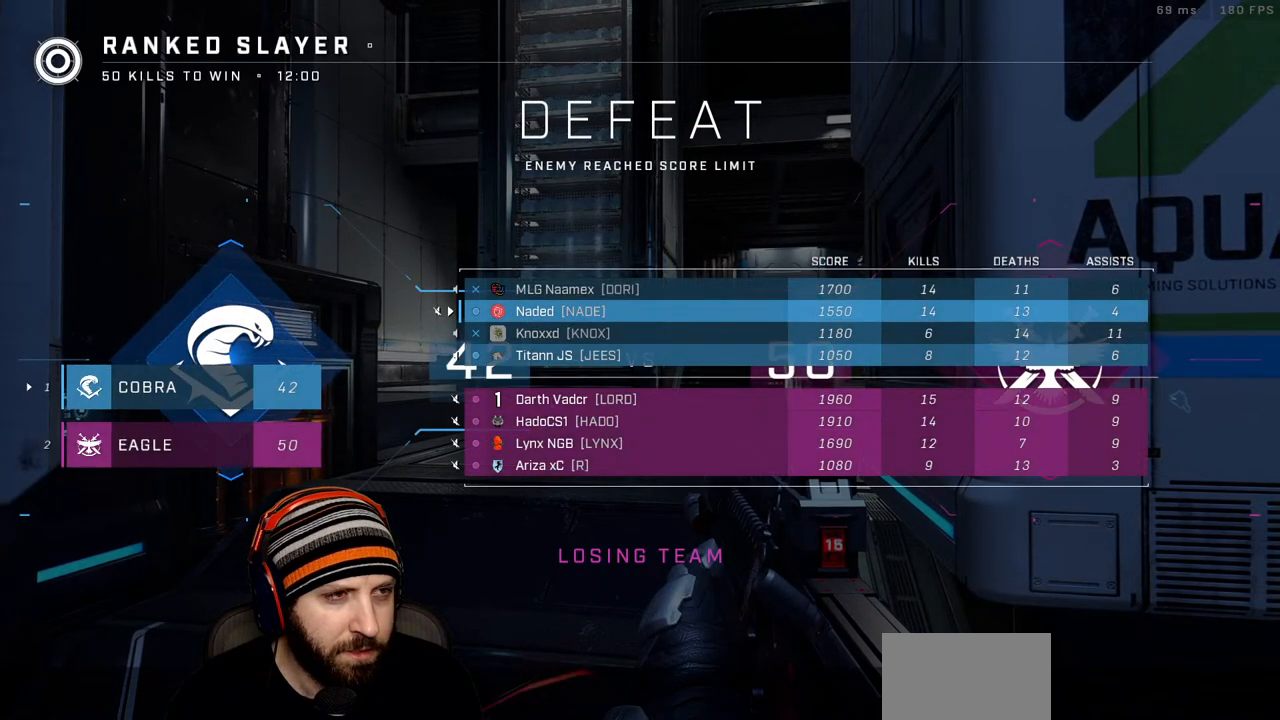
{"buttons": ["SELECT"], "left_stick": "center", "right_stick": "center", "events": []}
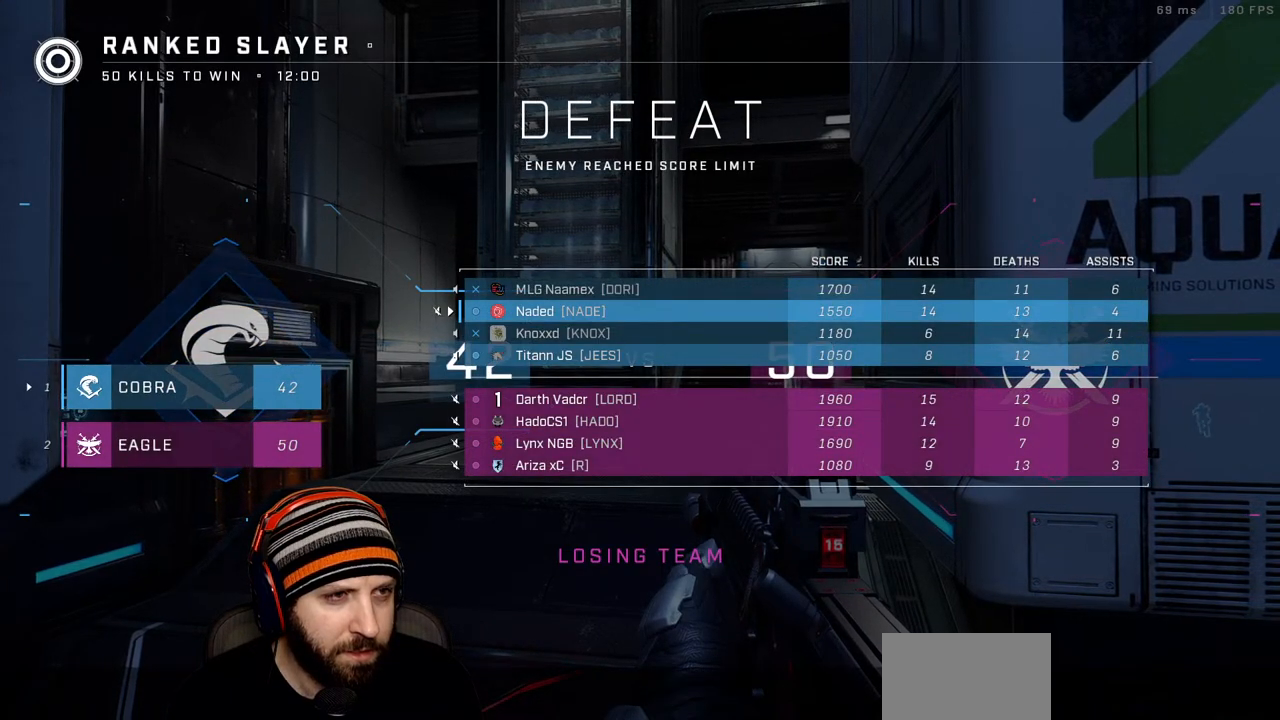
{"buttons": ["SELECT"], "left_stick": "center", "right_stick": "center", "events": []}
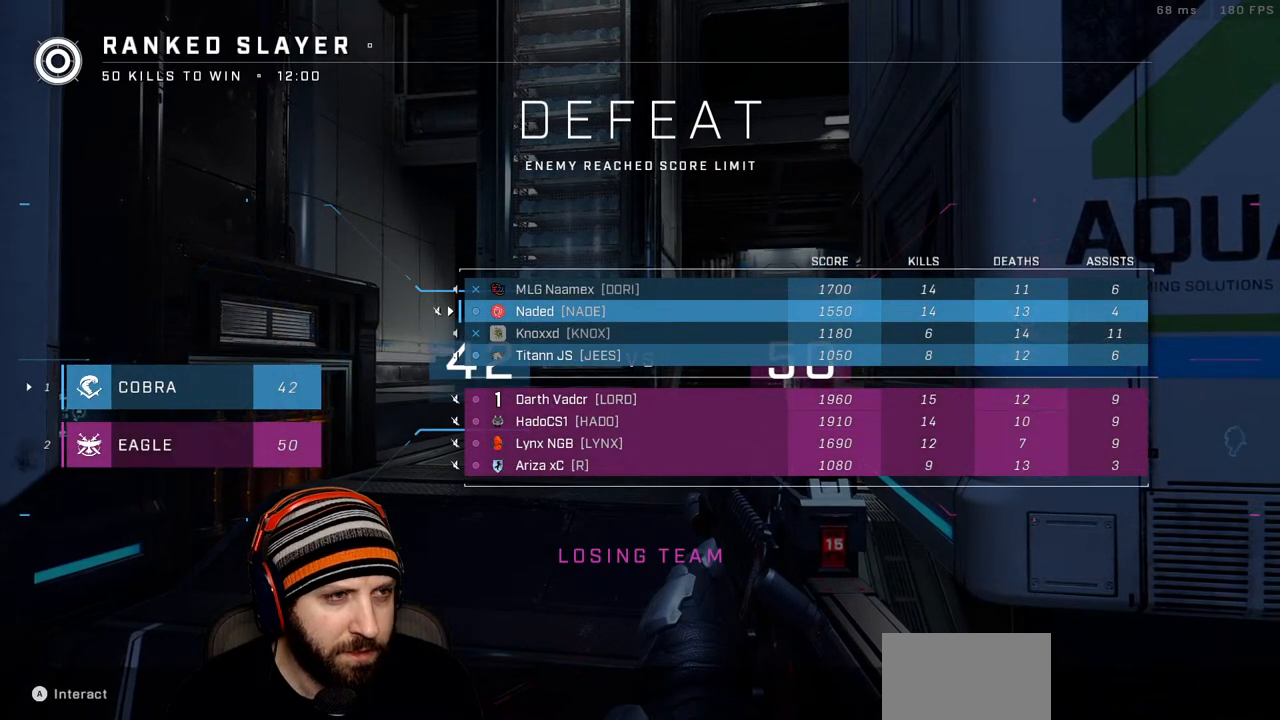
{"buttons": ["SELECT"], "left_stick": "center", "right_stick": "center", "events": []}
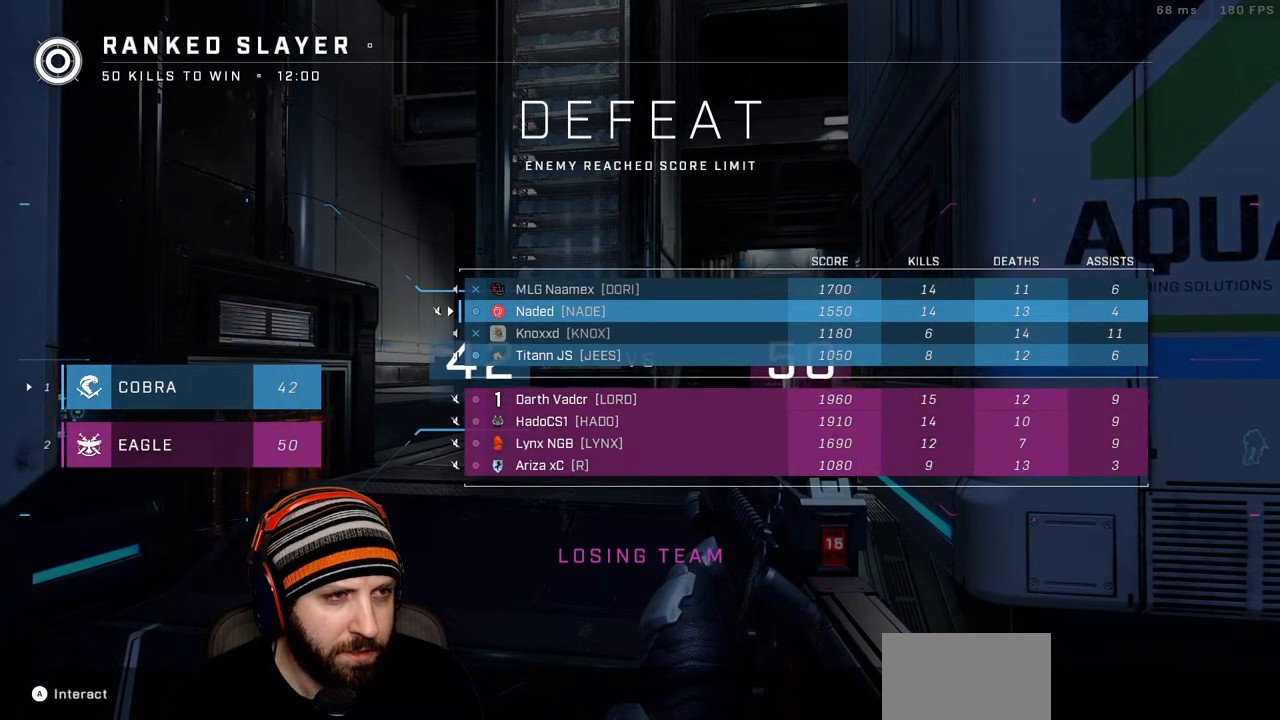
{"buttons": ["SELECT"], "left_stick": "center", "right_stick": "center", "events": []}
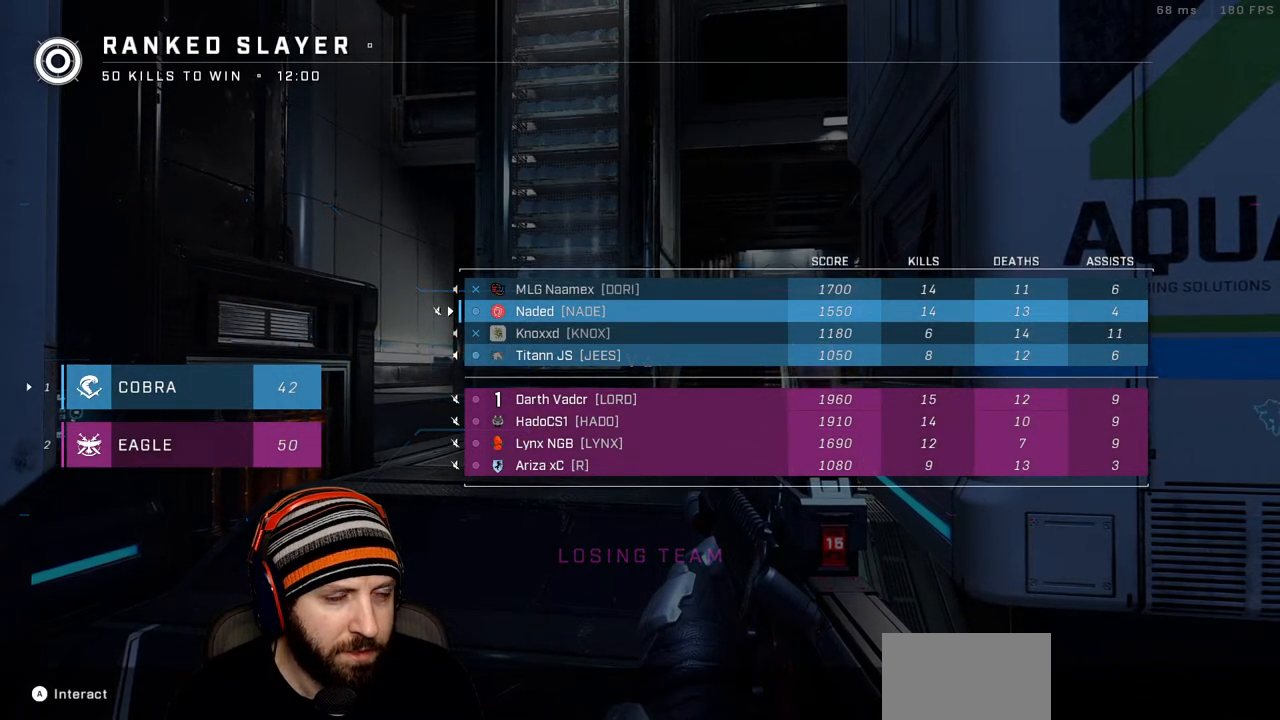
{"buttons": ["SELECT"], "left_stick": "center", "right_stick": "center", "events": []}
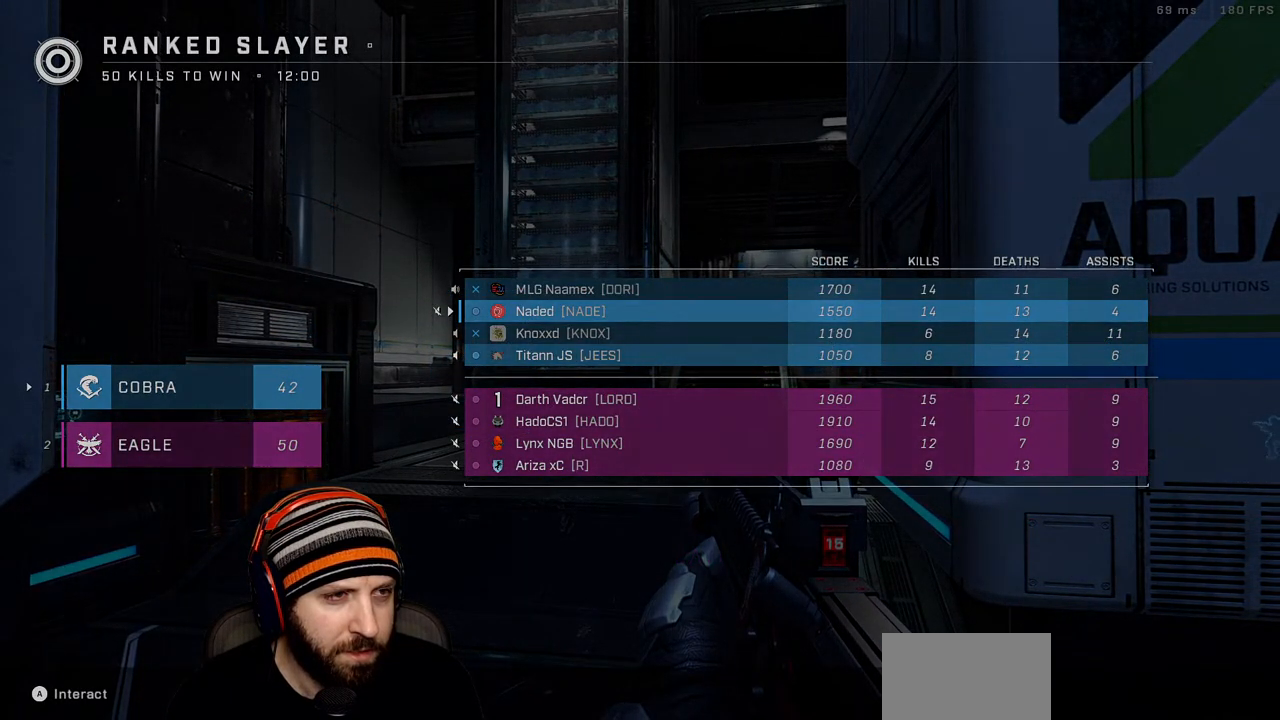
{"buttons": ["SELECT"], "left_stick": "center", "right_stick": "center", "events": []}
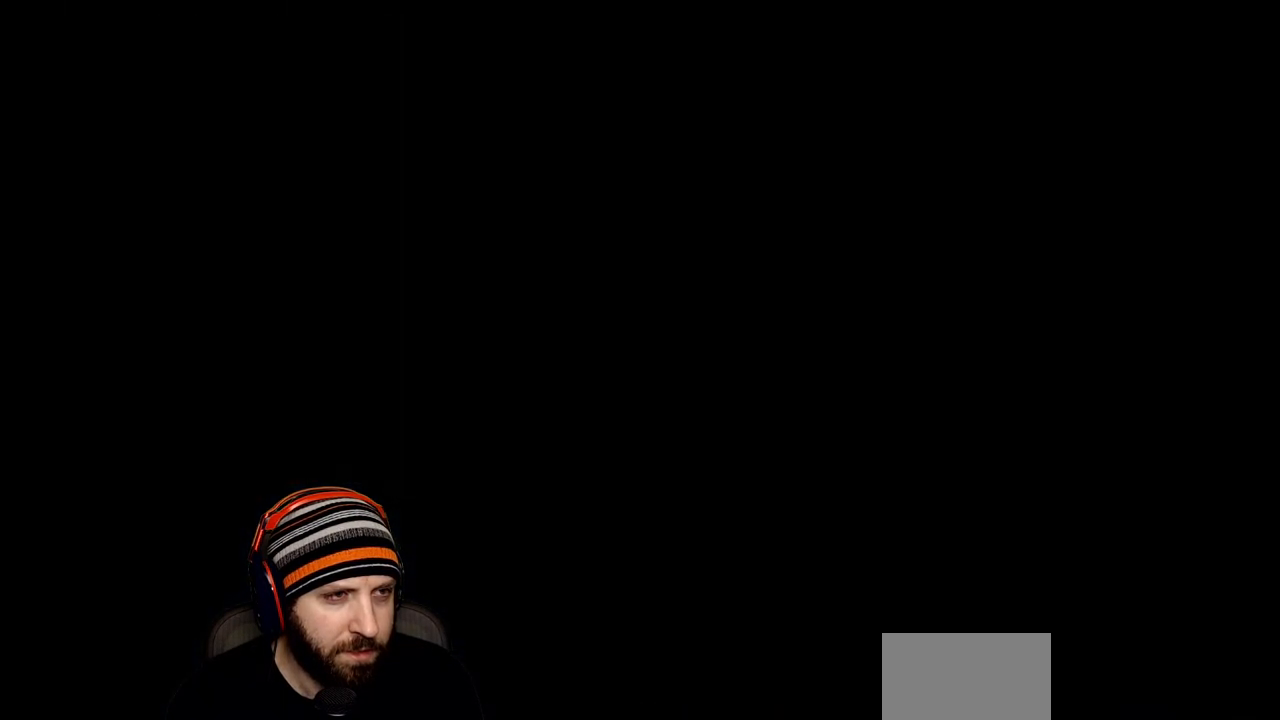
{"buttons": ["SELECT"], "left_stick": "center", "right_stick": "center", "events": []}
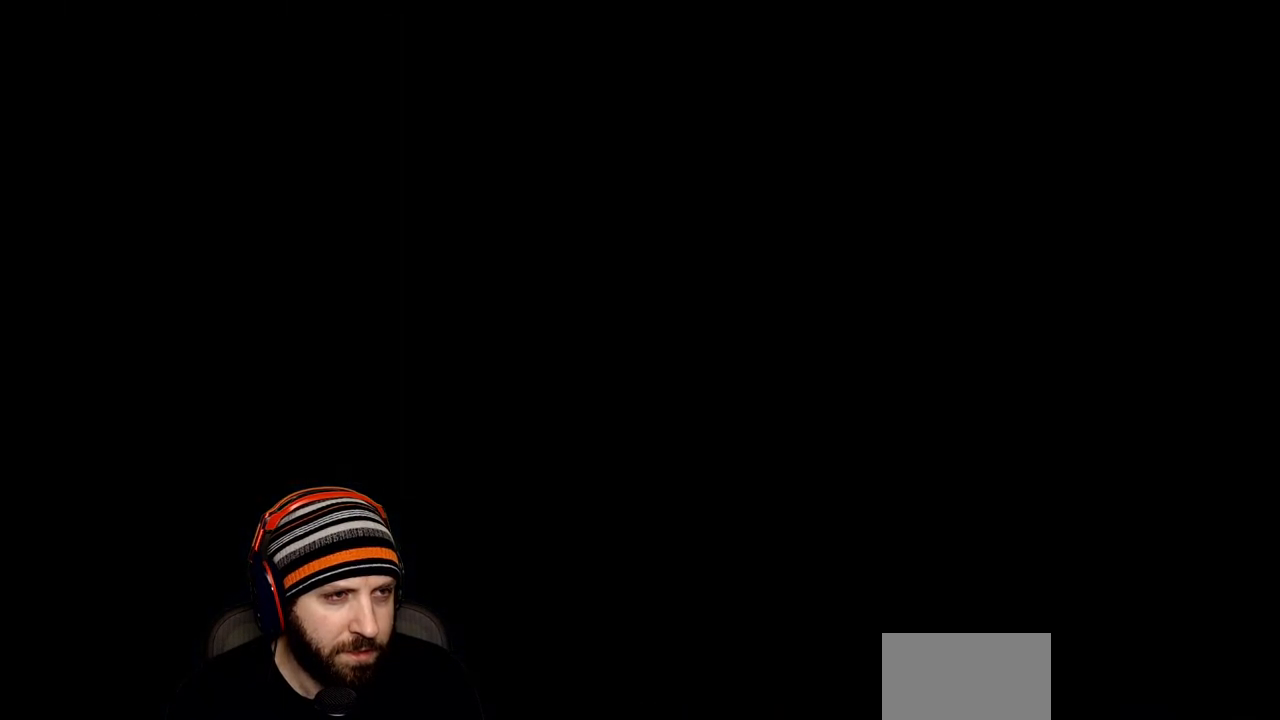
{"buttons": ["SELECT"], "left_stick": "center", "right_stick": "center", "events": []}
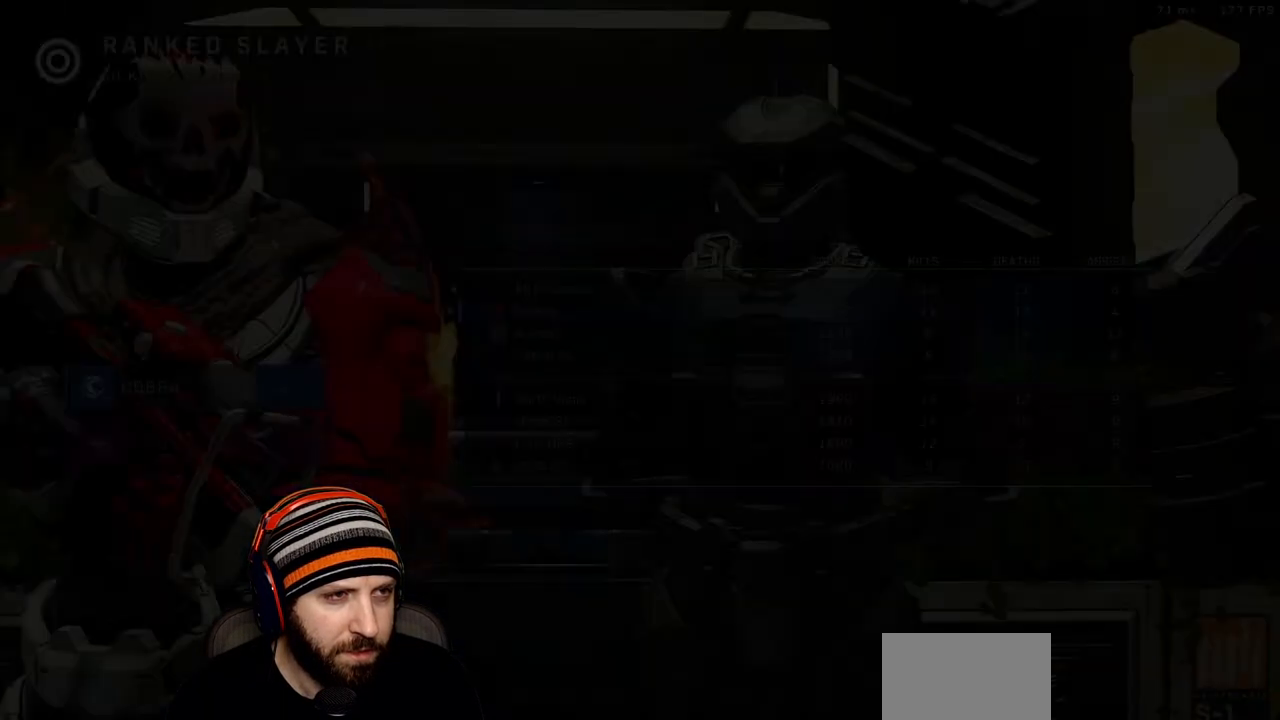
{"buttons": ["SELECT"], "left_stick": "center", "right_stick": "center", "events": []}
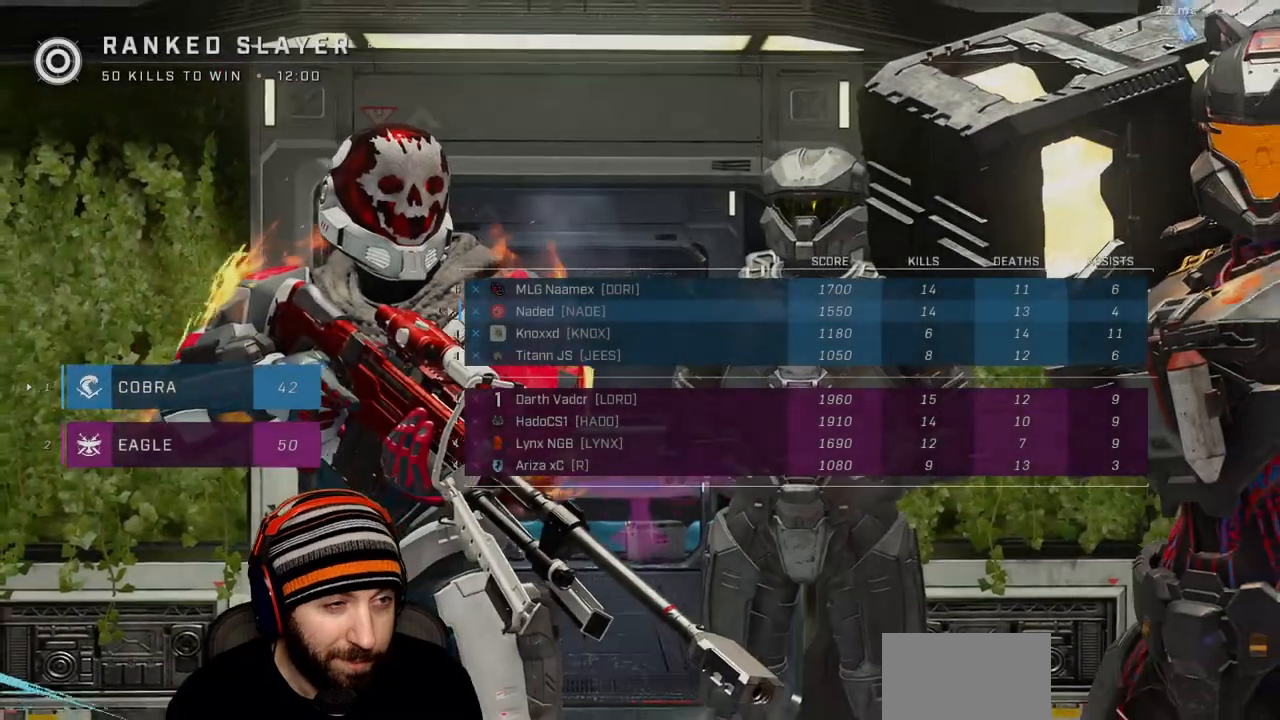
{"buttons": ["SELECT"], "left_stick": "center", "right_stick": "center", "events": []}
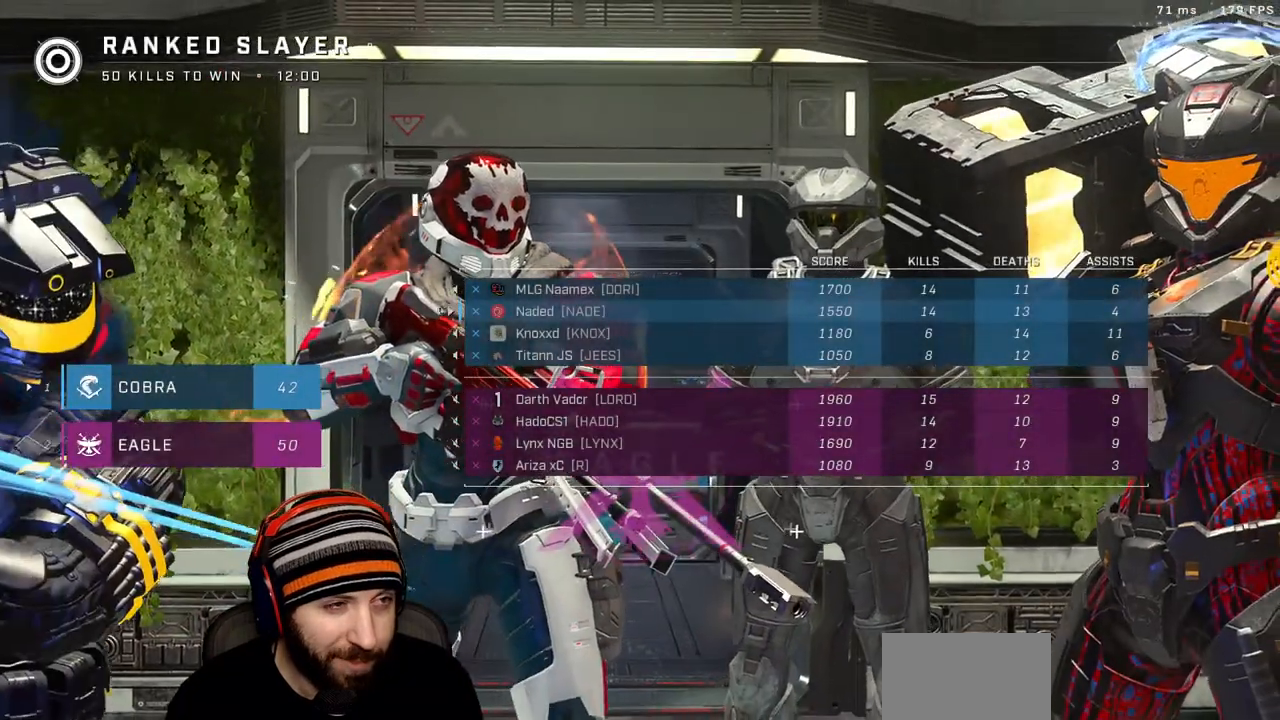
{"buttons": ["SELECT"], "left_stick": "center", "right_stick": "center", "events": []}
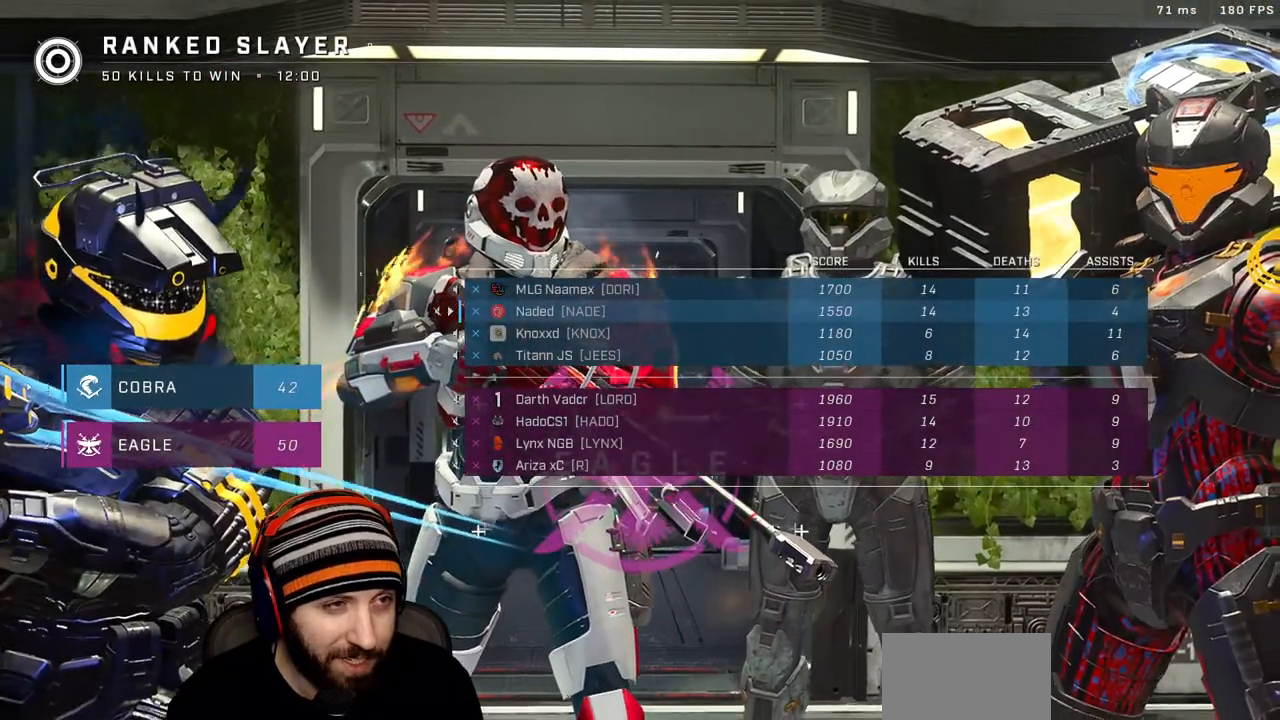
{"buttons": ["SELECT"], "left_stick": "center", "right_stick": "center"}
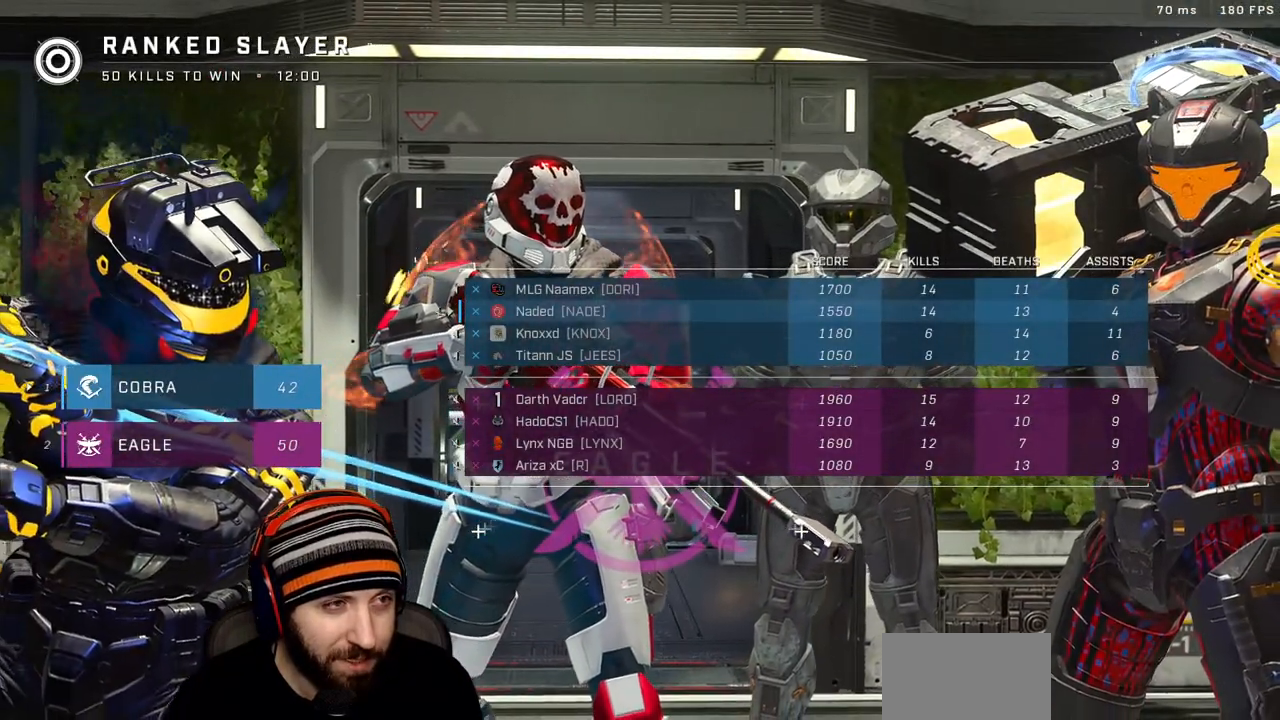
{"buttons": ["SELECT"], "left_stick": "center", "right_stick": "center", "events": []}
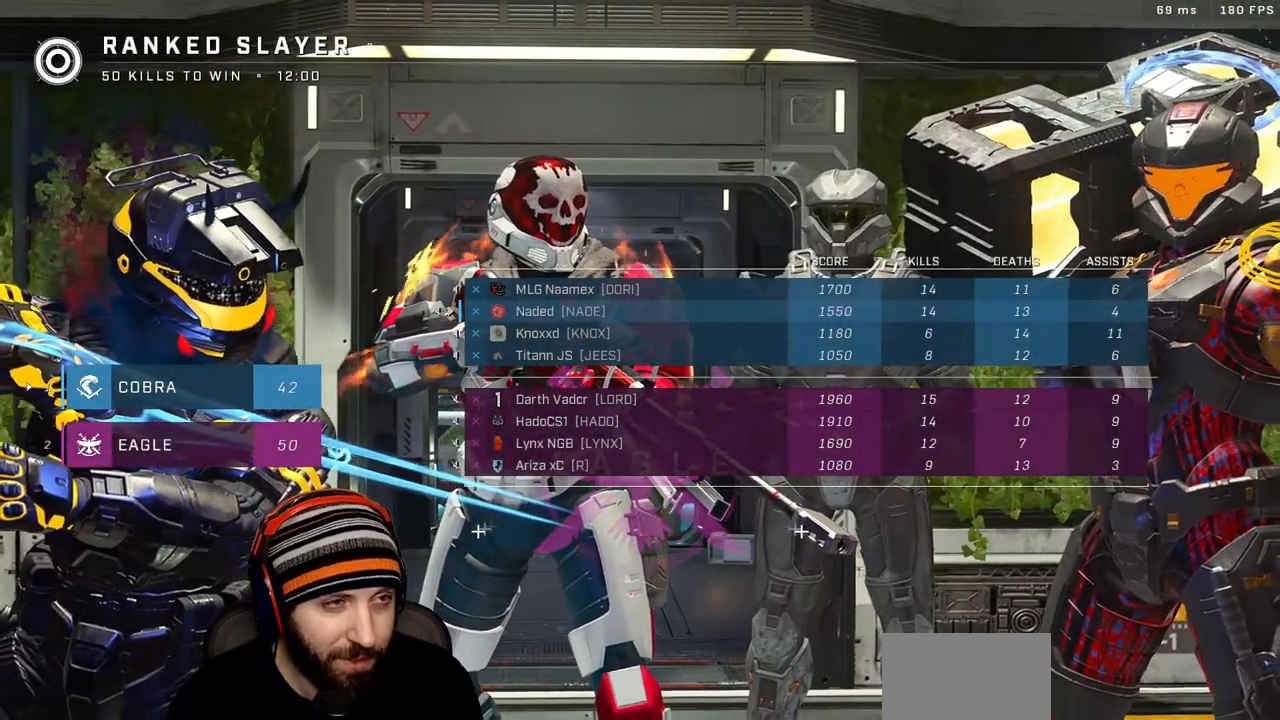
{"buttons": ["SELECT"], "left_stick": "center", "right_stick": "center", "events": []}
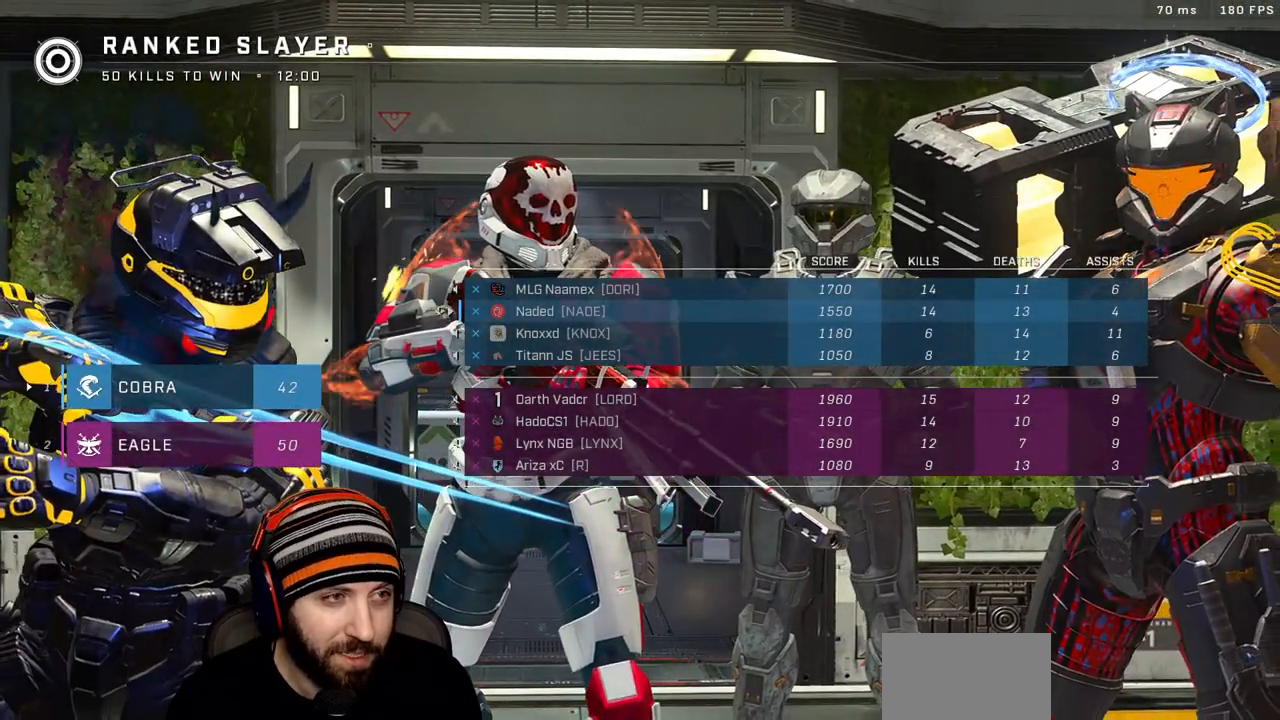
{"buttons": ["SELECT"], "left_stick": "center", "right_stick": "center", "events": []}
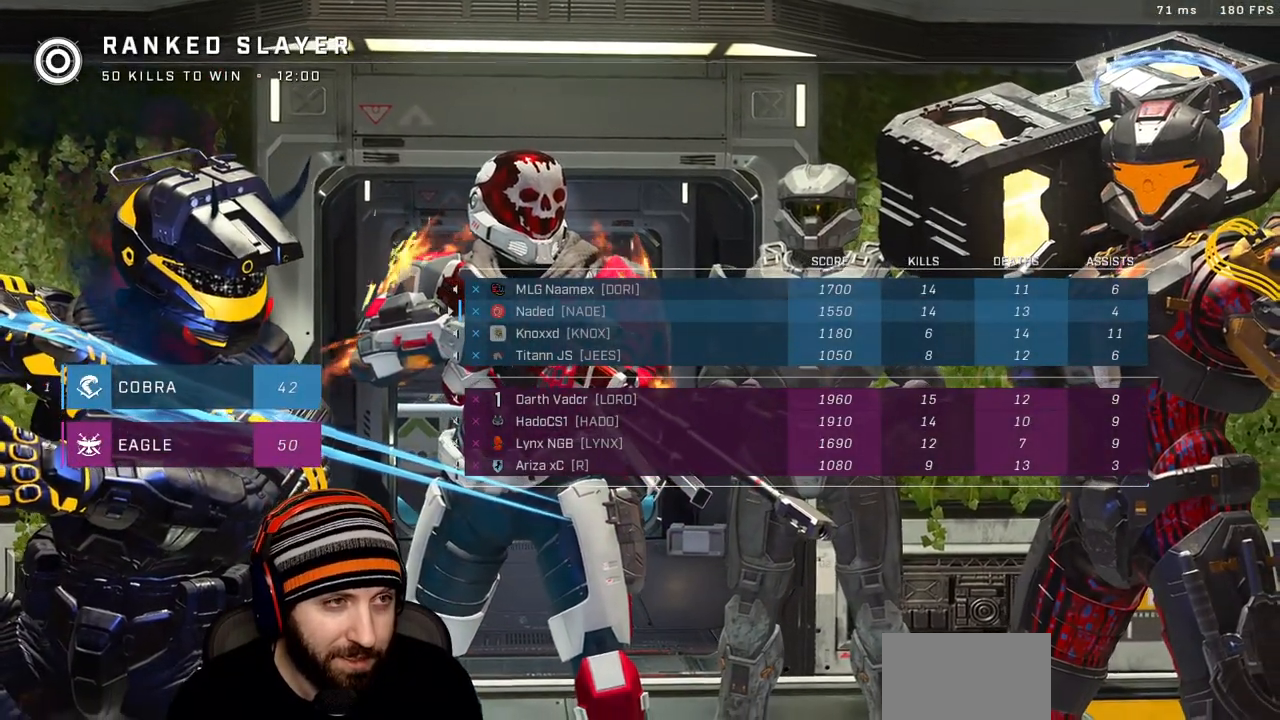
{"buttons": ["SELECT"], "left_stick": "center", "right_stick": "center", "events": []}
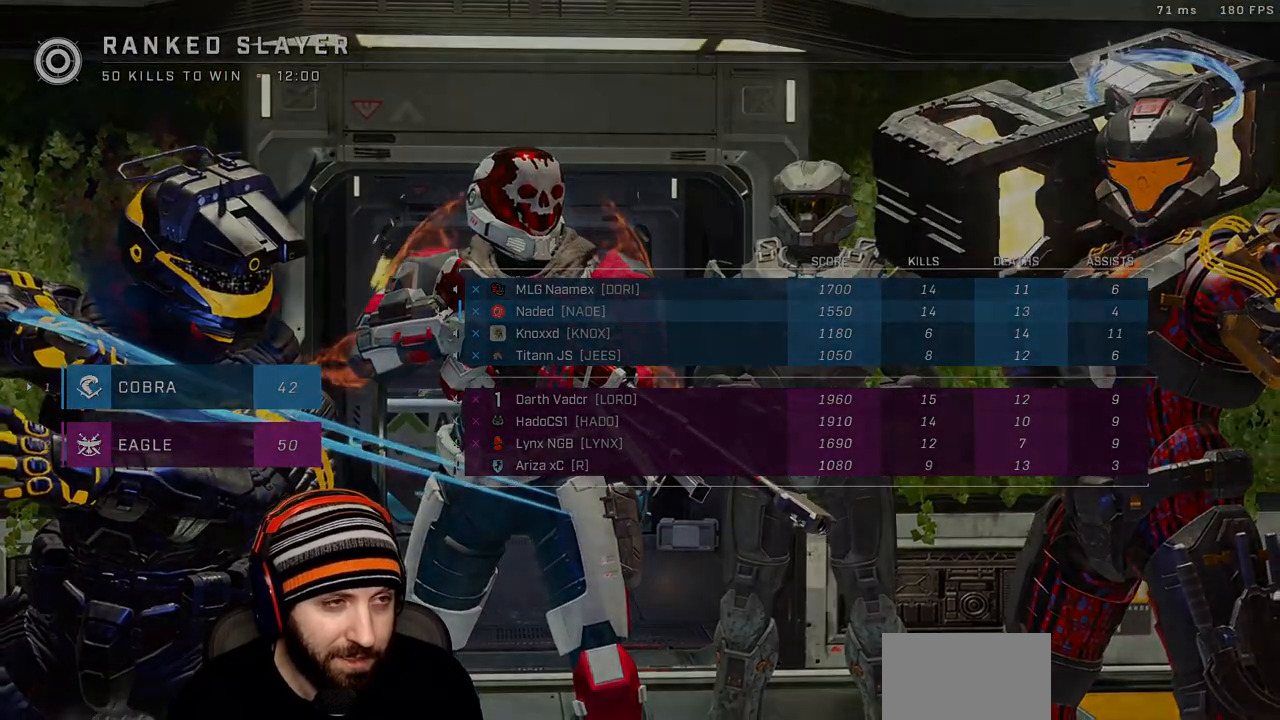
{"buttons": [], "left_stick": "center", "right_stick": "center", "events": [[283, "SELECT", "up"]]}